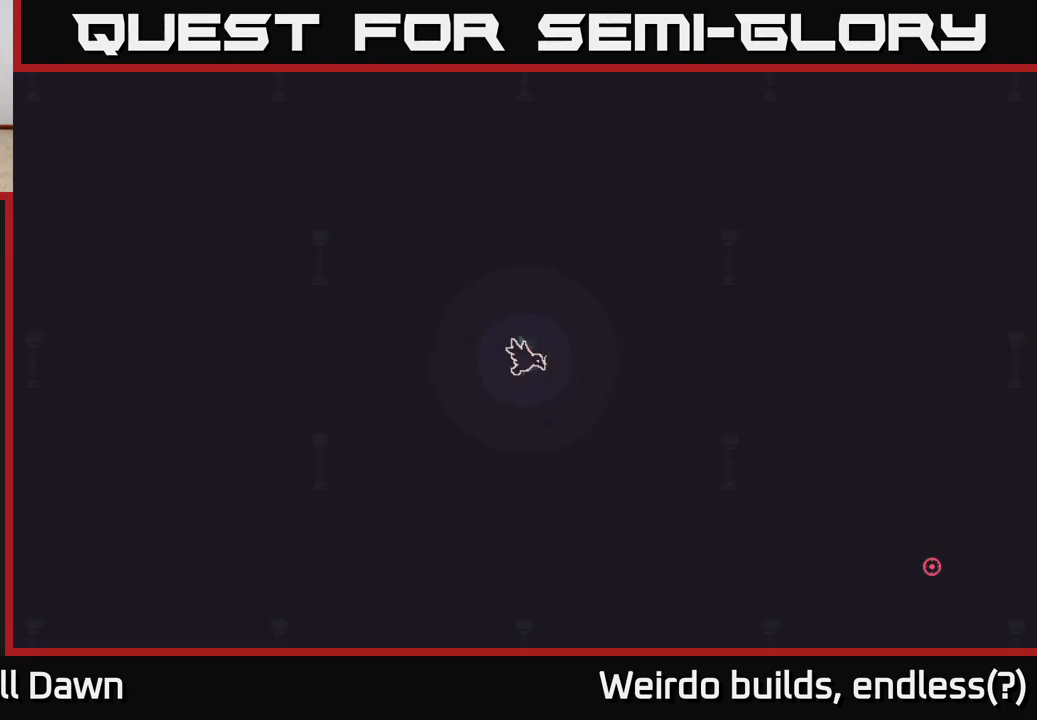
Gameplay with a controller (Xbox layout); each line is a JSON object with the inputs held at the frame after it. "events" lists button and stick changes between this image and that frame as [ms after this image, input, new state], when the widget could be followed in between. Not read: L3 R3.
{"buttons": [], "left_stick": "right", "right_stick": "up", "events": [[17, "right_stick", "right"], [250, "right_stick", "up-right"], [350, "right_stick", "up"], [367, "left_stick", "right"]]}
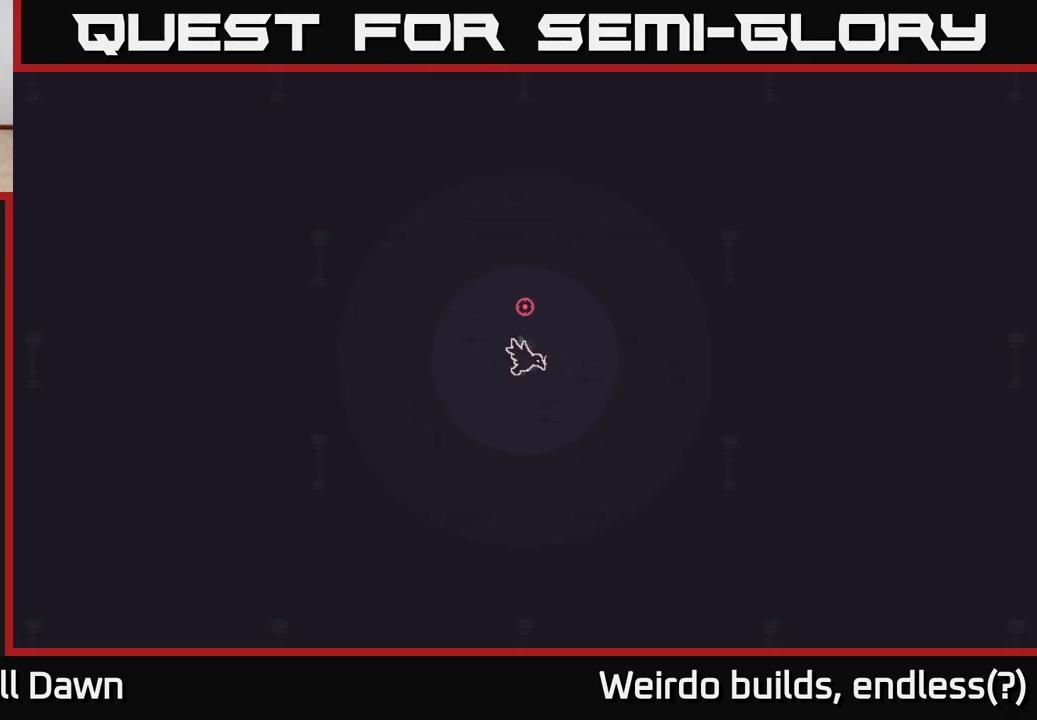
{"buttons": [], "left_stick": "center", "right_stick": "right", "events": [[17, "right_stick", "center"], [167, "left_stick", "up"], [267, "right_stick", "right"], [317, "left_stick", "center"]]}
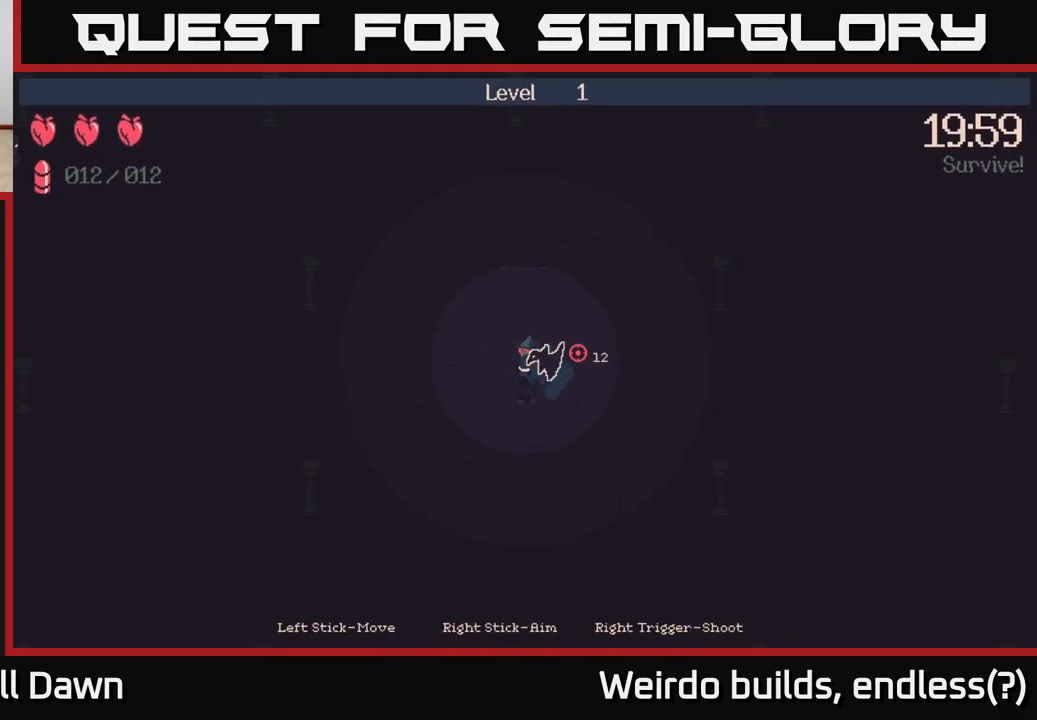
{"buttons": [], "left_stick": "center", "right_stick": "up-right", "events": [[250, "right_stick", "up-right"]]}
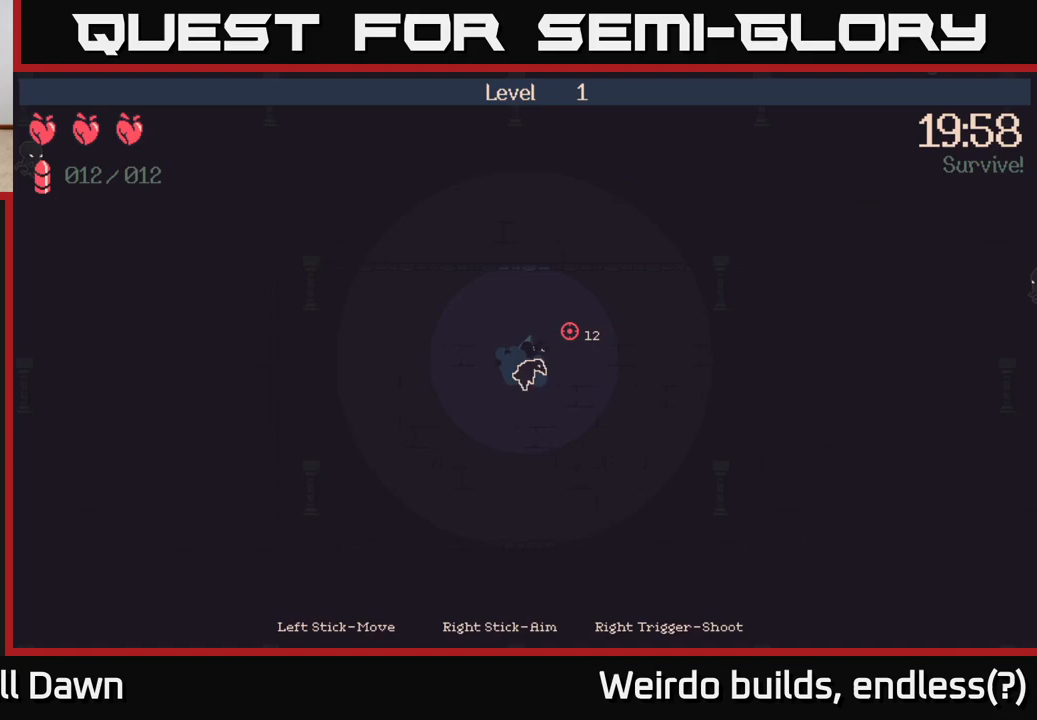
{"buttons": [], "left_stick": "up", "right_stick": "up-left", "events": [[50, "left_stick", "up"], [250, "right_stick", "up"], [350, "right_stick", "up-left"]]}
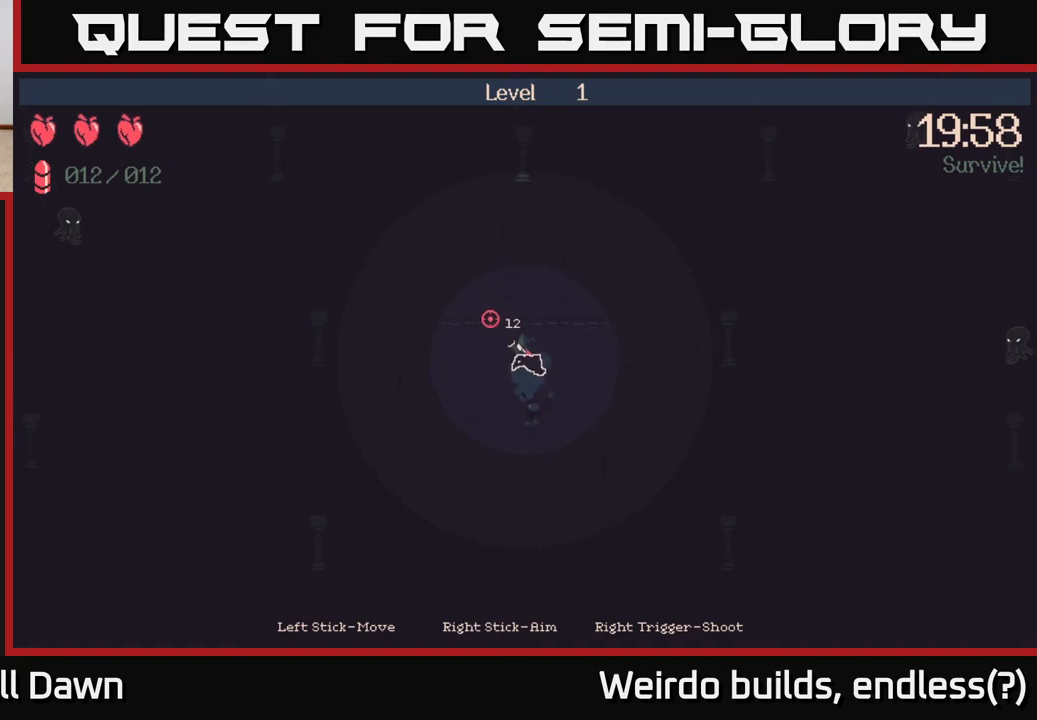
{"buttons": [], "left_stick": "up-right", "right_stick": "right", "events": [[17, "left_stick", "up-right"], [133, "right_stick", "right"]]}
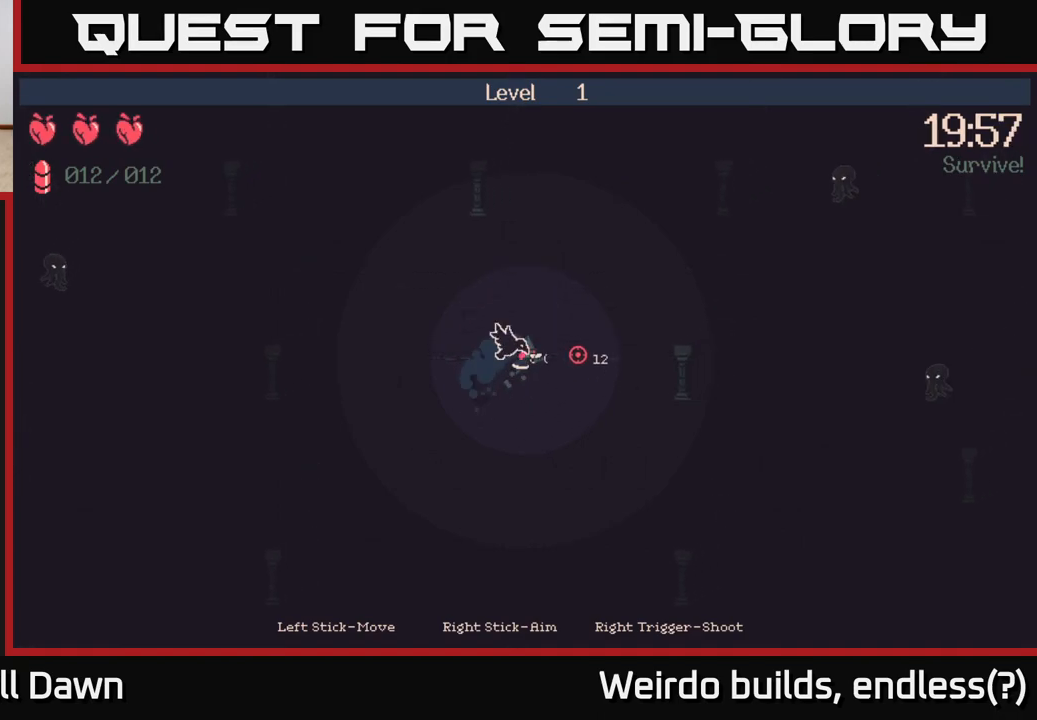
{"buttons": [], "left_stick": "up-right", "right_stick": "right", "events": []}
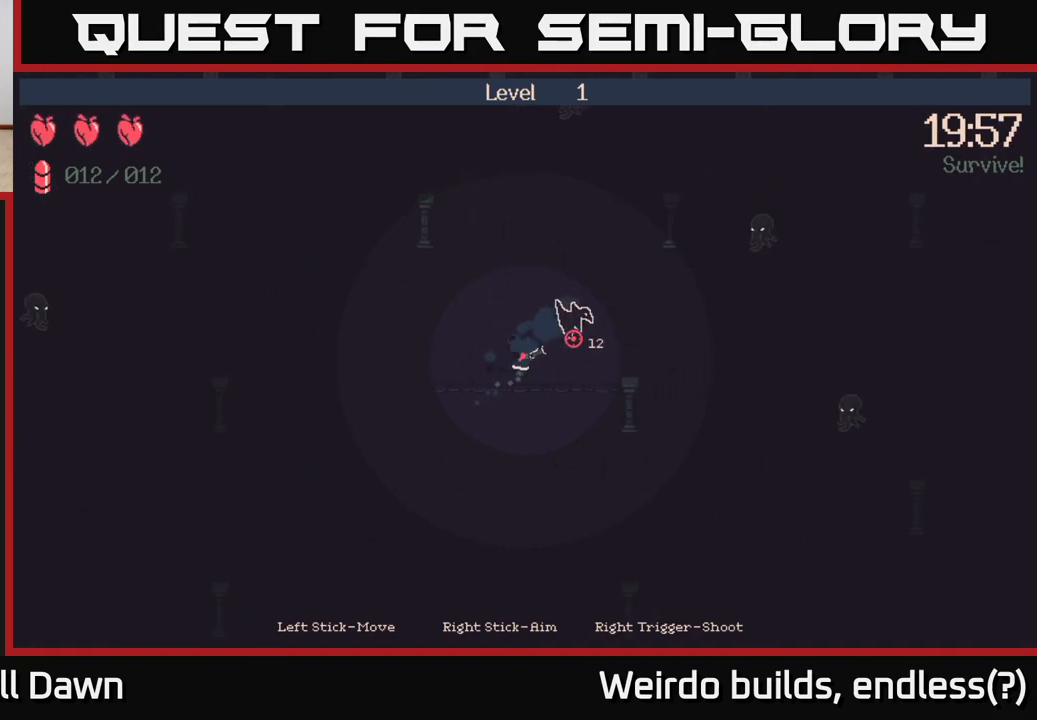
{"buttons": ["R2"], "left_stick": "up-right", "right_stick": "up-right", "events": [[133, "right_stick", "up-right"], [167, "R2", "down"]]}
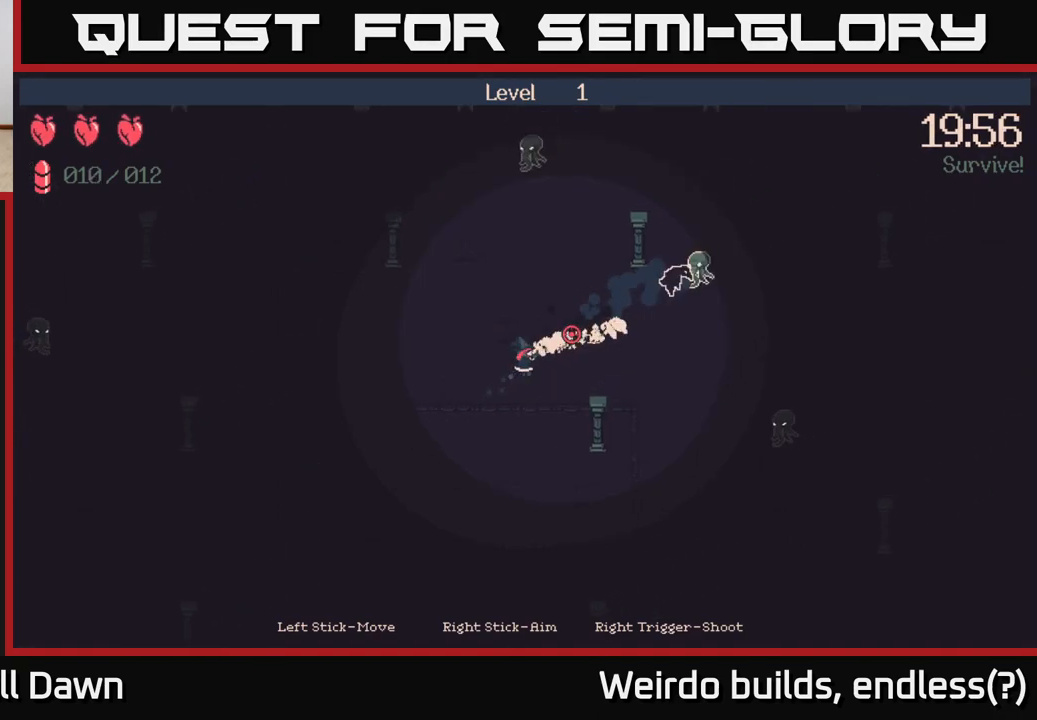
{"buttons": [], "left_stick": "up-left", "right_stick": "up-right", "events": [[183, "R2", "up"], [233, "left_stick", "up-left"], [283, "left_stick", "left"], [500, "left_stick", "up-left"]]}
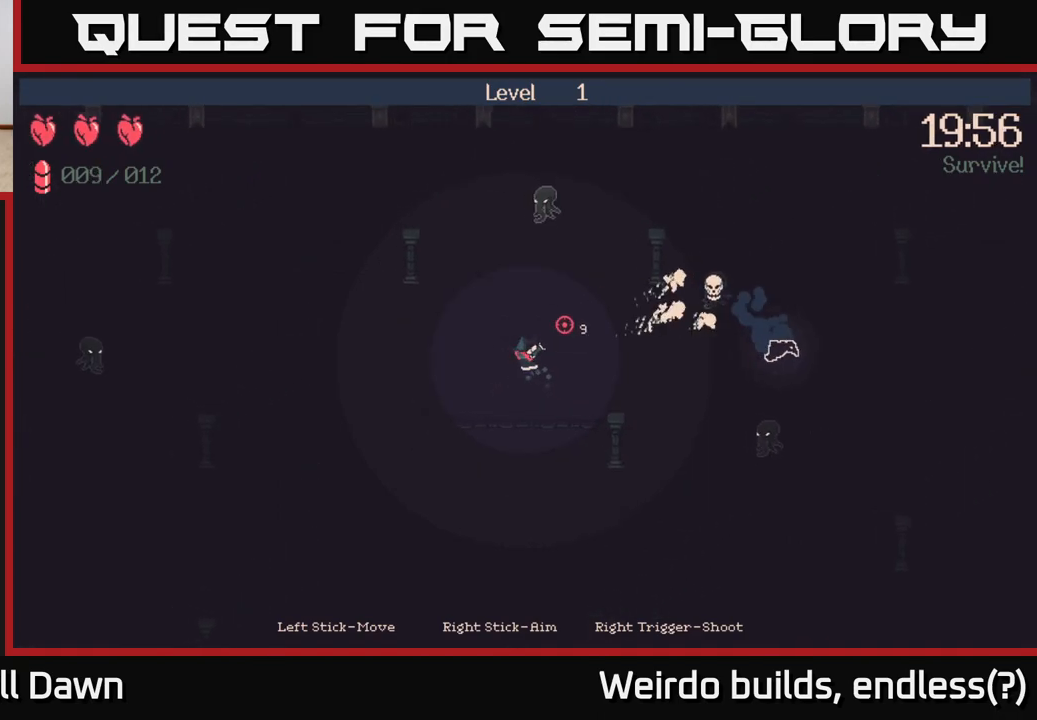
{"buttons": ["R2"], "left_stick": "center", "right_stick": "up-right", "events": [[100, "left_stick", "up"], [167, "R2", "down"], [400, "left_stick", "center"]]}
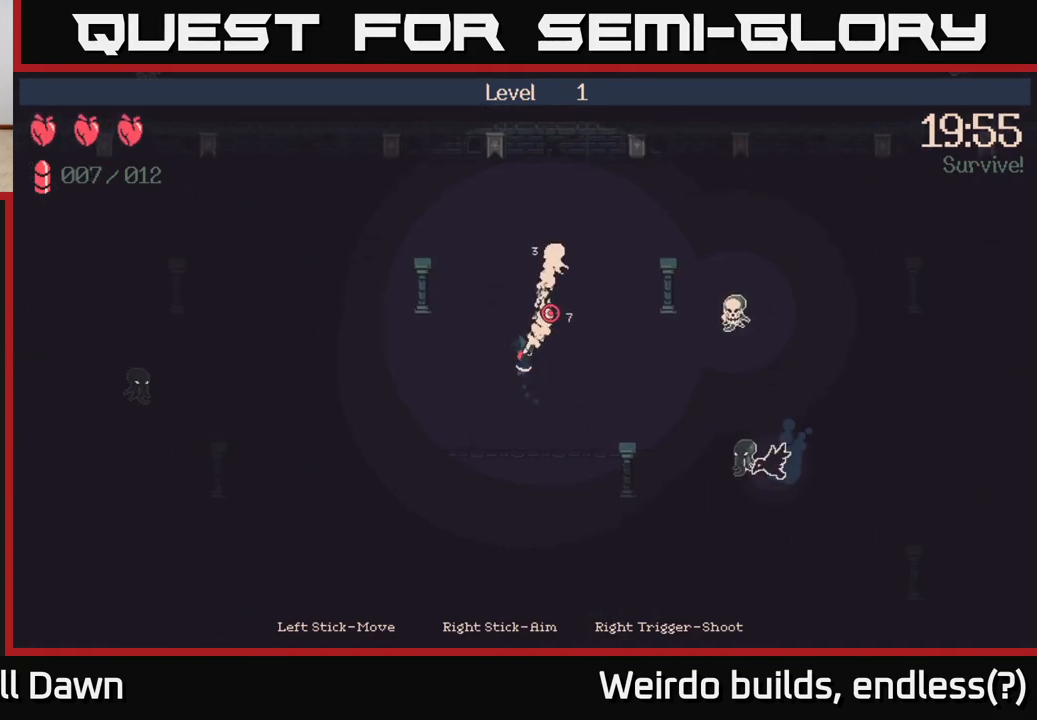
{"buttons": [], "left_stick": "right", "right_stick": "right", "events": [[100, "left_stick", "up-right"], [183, "left_stick", "down-right"], [217, "R2", "up"], [350, "right_stick", "right"], [450, "left_stick", "right"]]}
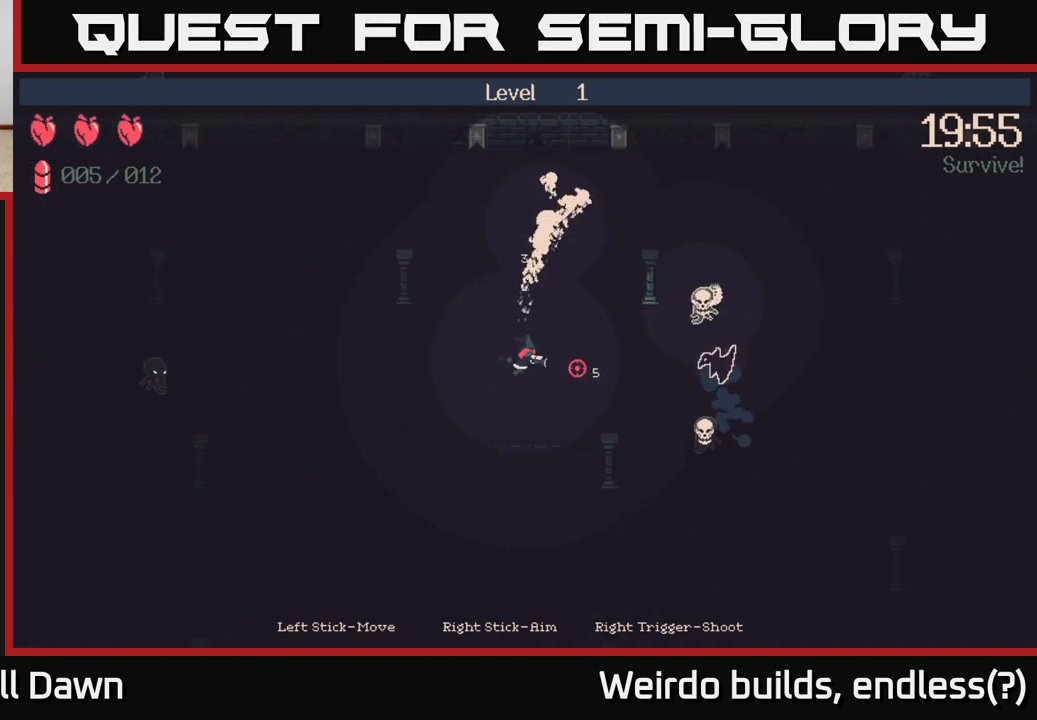
{"buttons": ["R2"], "left_stick": "right", "right_stick": "down-right", "events": [[17, "R2", "down"], [433, "right_stick", "down-right"]]}
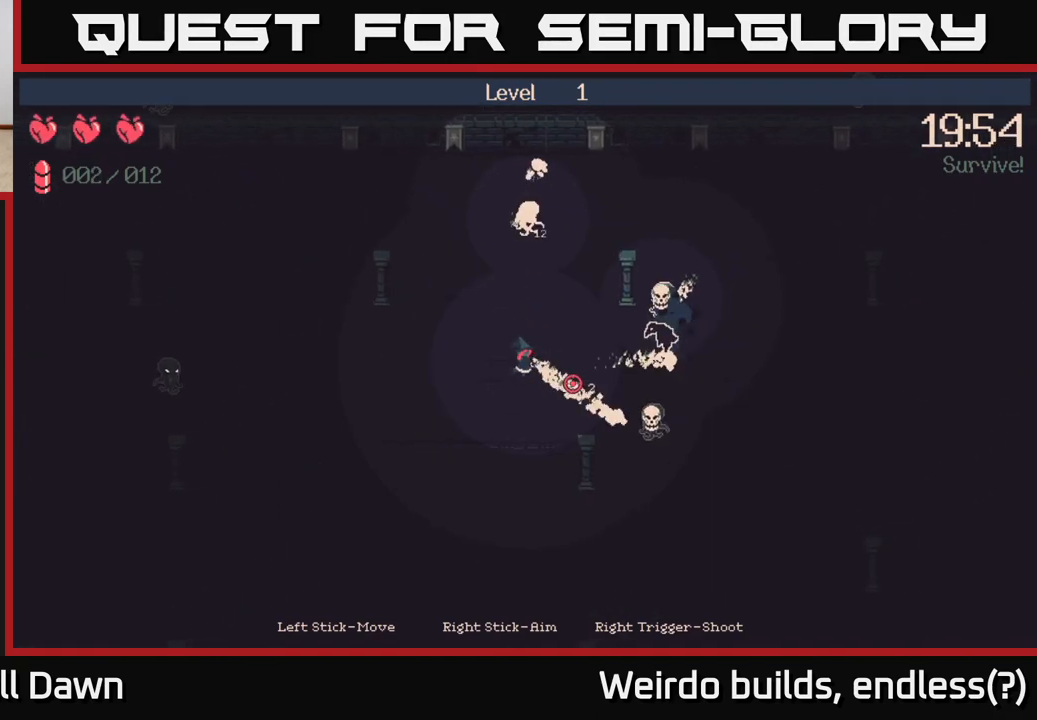
{"buttons": ["R2"], "left_stick": "down-right", "right_stick": "up-right", "events": [[150, "R2", "up"], [200, "right_stick", "right"], [367, "left_stick", "down-right"], [383, "right_stick", "up-right"], [417, "R2", "down"]]}
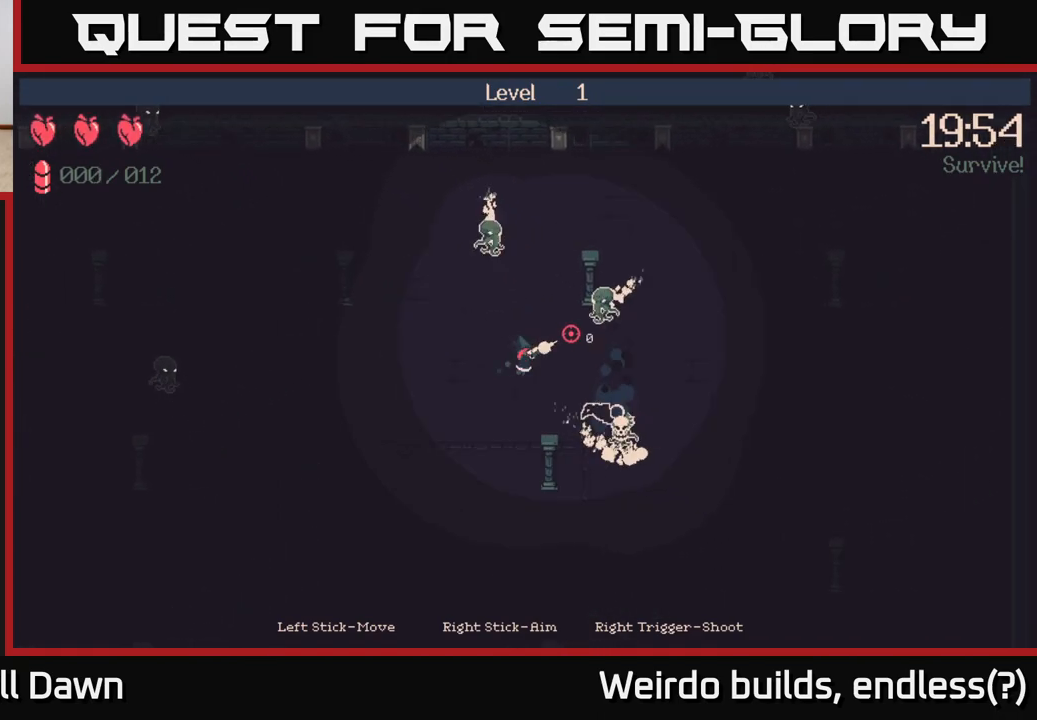
{"buttons": [], "left_stick": "up-left", "right_stick": "up", "events": [[250, "left_stick", "down-left"], [383, "R2", "up"], [383, "left_stick", "up-left"], [467, "right_stick", "up"]]}
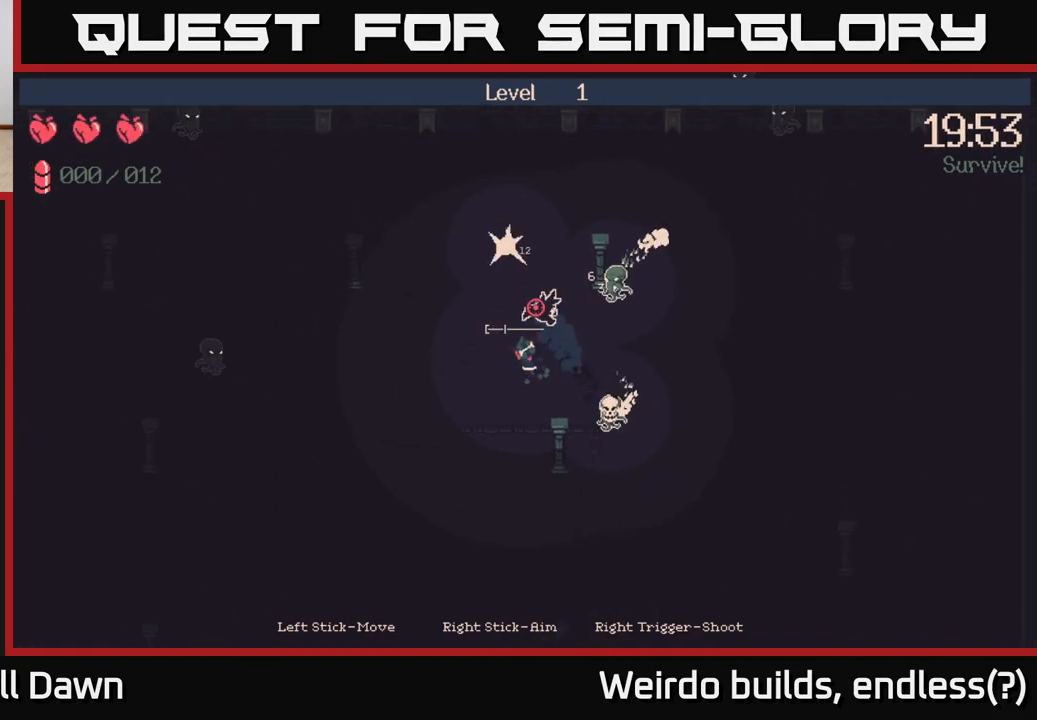
{"buttons": [], "left_stick": "down-left", "right_stick": "up", "events": [[50, "left_stick", "up"], [100, "R2", "down"], [217, "left_stick", "down-left"], [267, "R2", "up"]]}
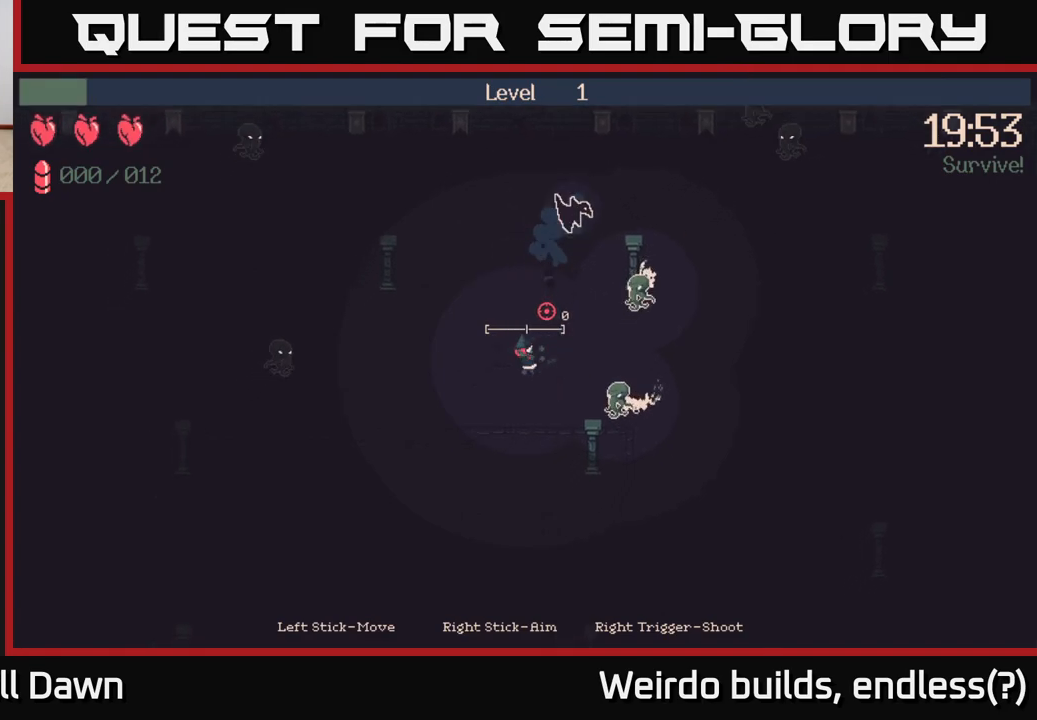
{"buttons": [], "left_stick": "down-left", "right_stick": "up", "events": [[67, "right_stick", "center"], [267, "right_stick", "up"]]}
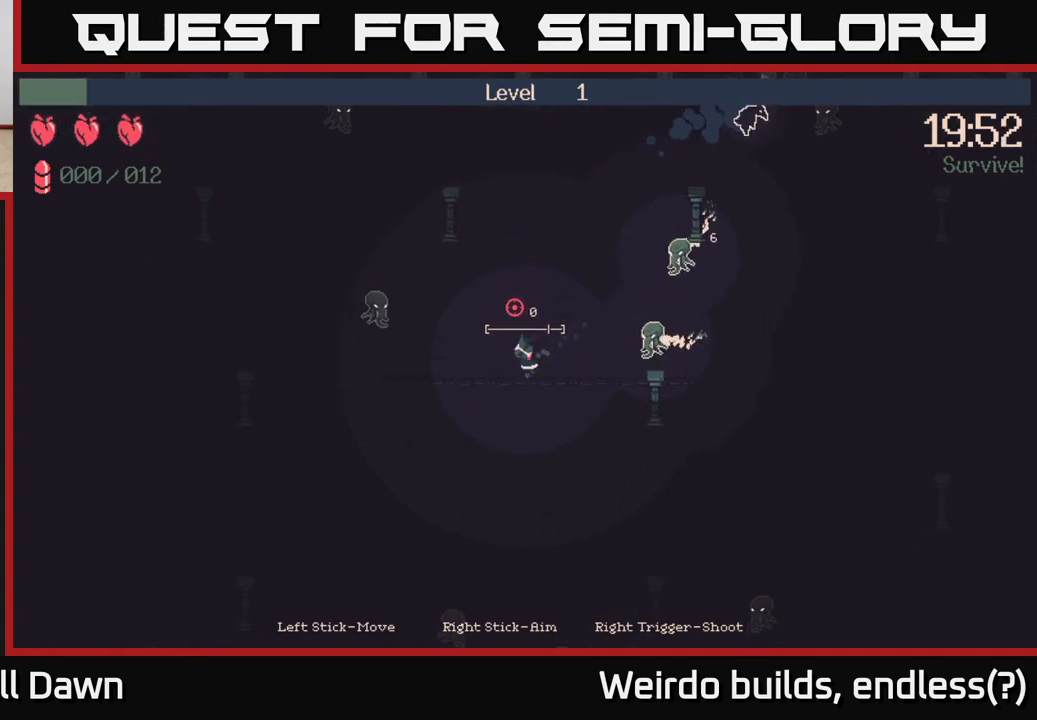
{"buttons": ["R2"], "left_stick": "up-left", "right_stick": "up-left", "events": [[17, "left_stick", "down"], [117, "right_stick", "up-left"], [367, "R2", "down"], [367, "left_stick", "left"], [500, "left_stick", "up-left"]]}
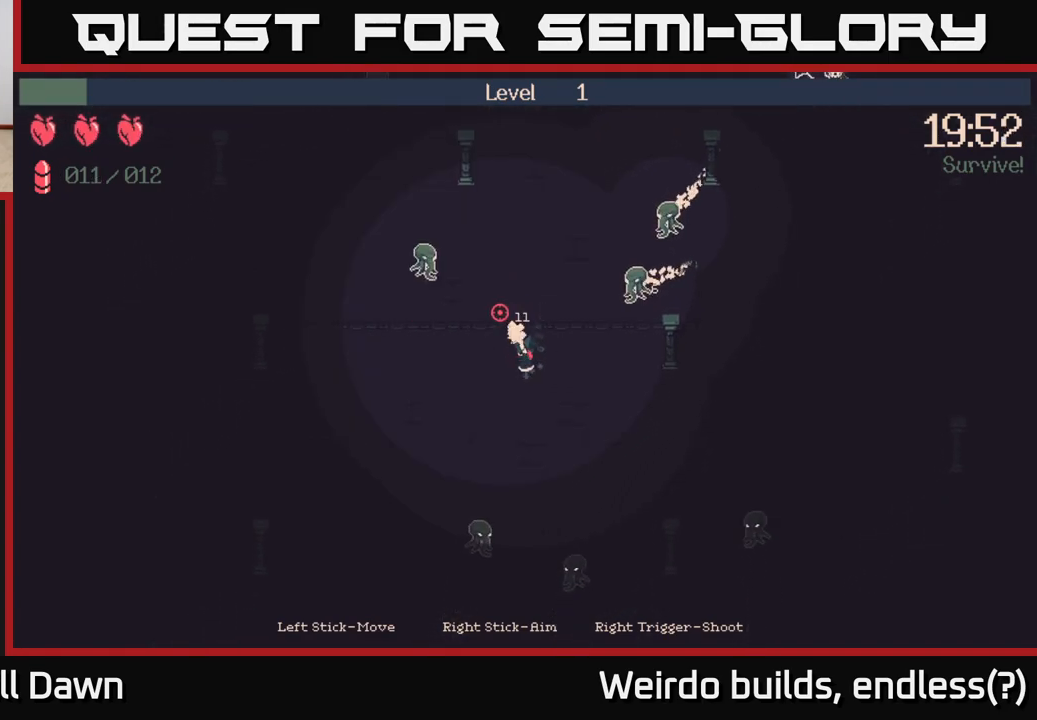
{"buttons": ["R2"], "left_stick": "down-left", "right_stick": "up-left", "events": [[367, "left_stick", "down-left"]]}
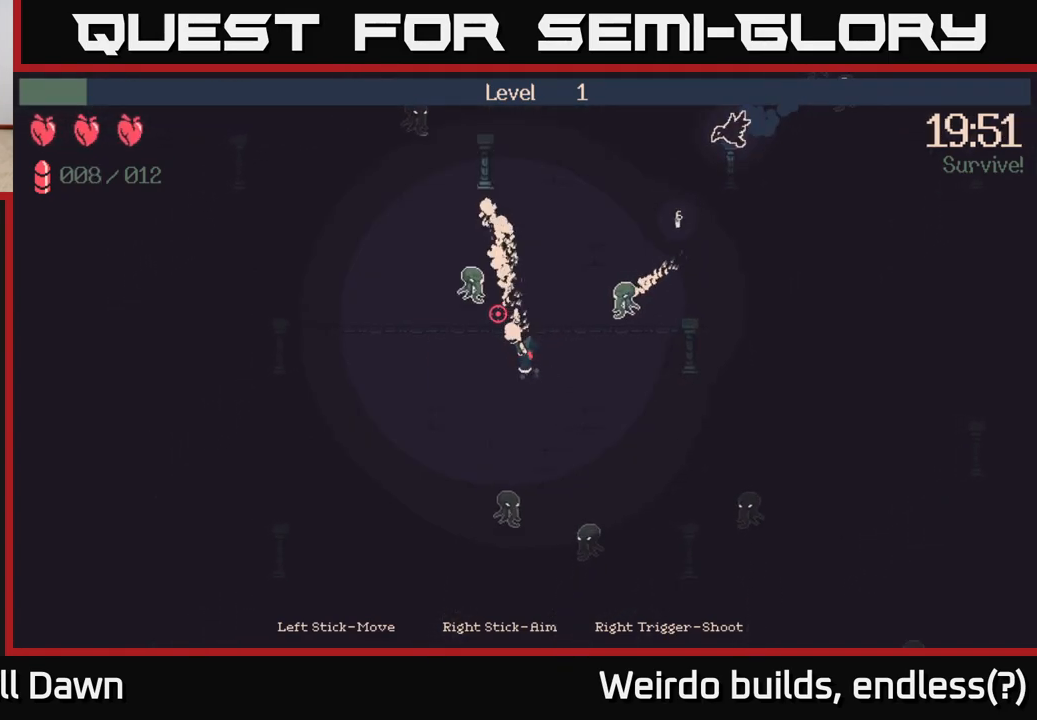
{"buttons": [], "left_stick": "up-left", "right_stick": "up", "events": [[33, "left_stick", "left"], [317, "R2", "up"], [467, "right_stick", "up"], [500, "left_stick", "up-left"]]}
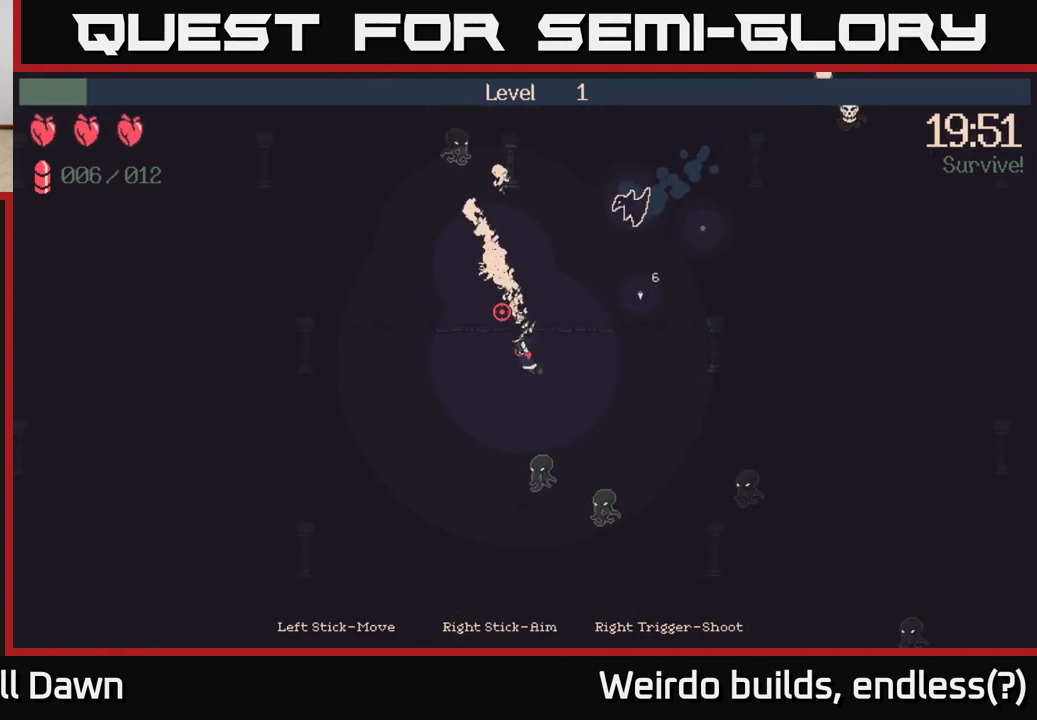
{"buttons": ["R2"], "left_stick": "down", "right_stick": "down-right", "events": [[117, "right_stick", "down-right"], [250, "R2", "down"], [300, "left_stick", "up-right"], [350, "left_stick", "down-right"], [400, "left_stick", "down"]]}
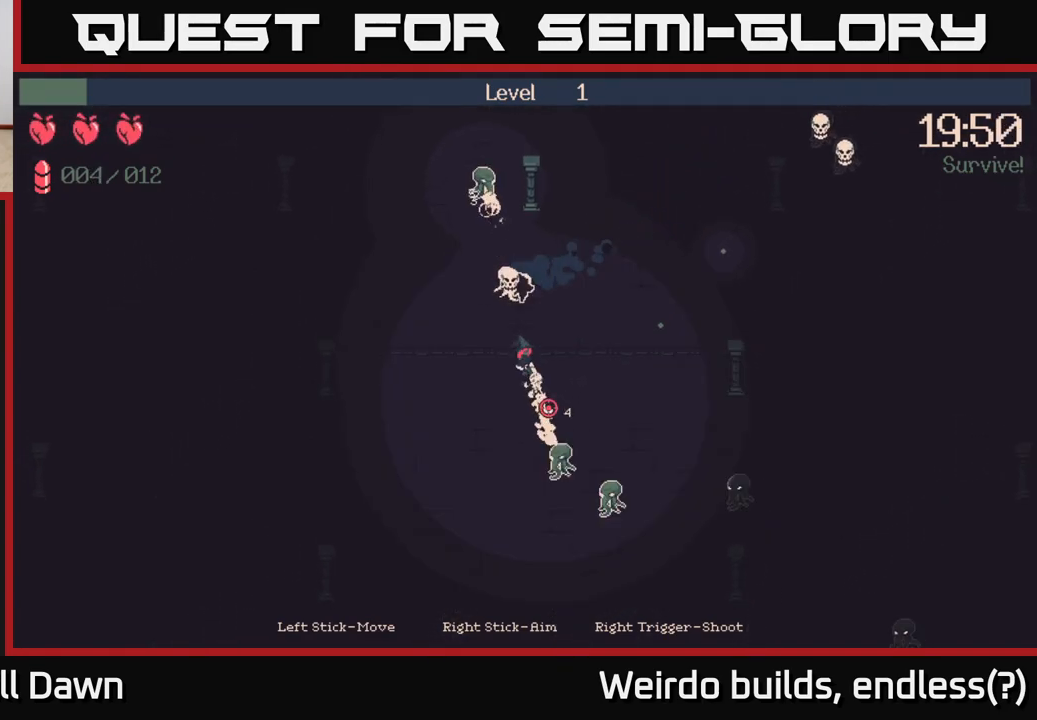
{"buttons": [], "left_stick": "down", "right_stick": "down-right", "events": [[483, "R2", "up"]]}
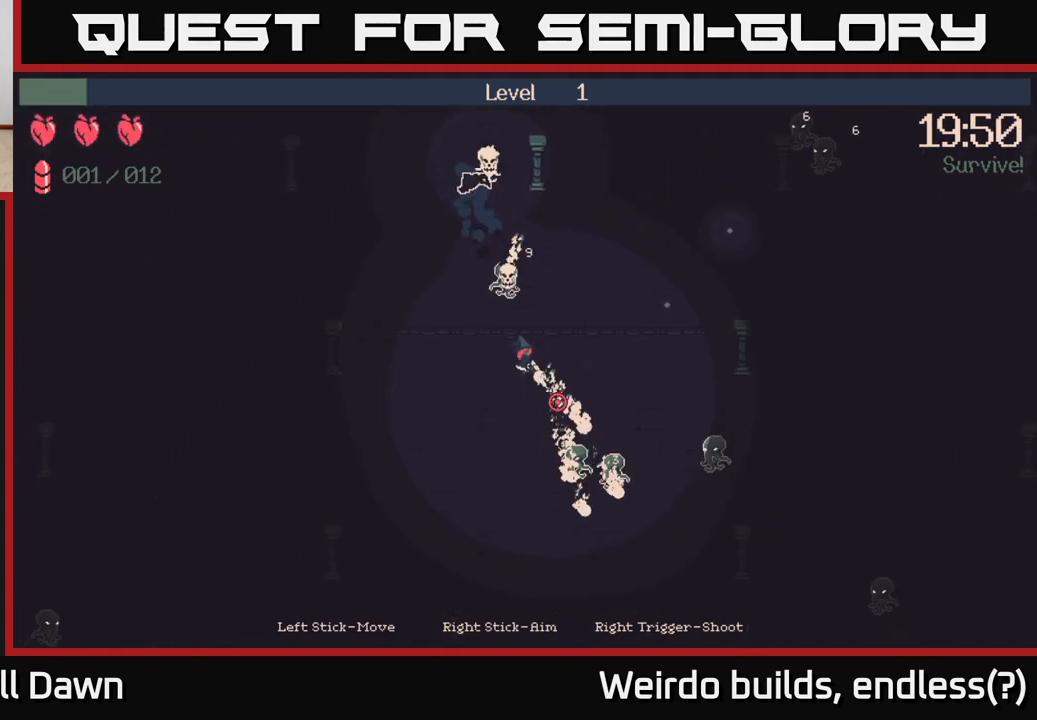
{"buttons": [], "left_stick": "right", "right_stick": "down-right", "events": [[100, "left_stick", "down-right"], [483, "left_stick", "right"]]}
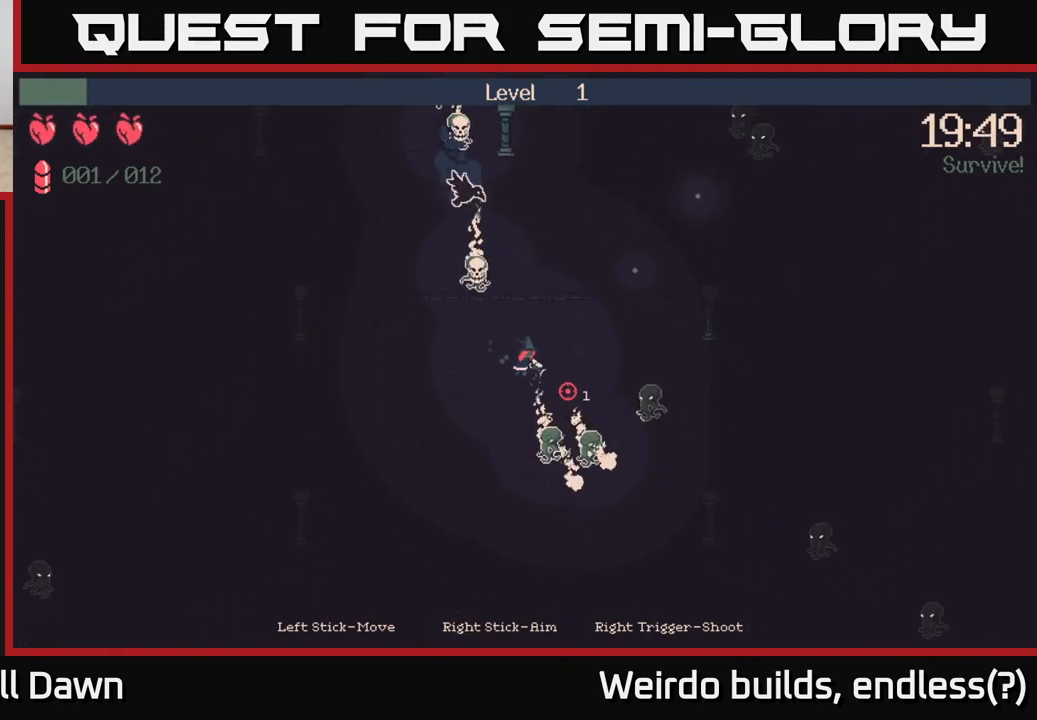
{"buttons": ["R2"], "left_stick": "up-right", "right_stick": "down-right", "events": [[67, "R2", "down"], [367, "left_stick", "up-right"]]}
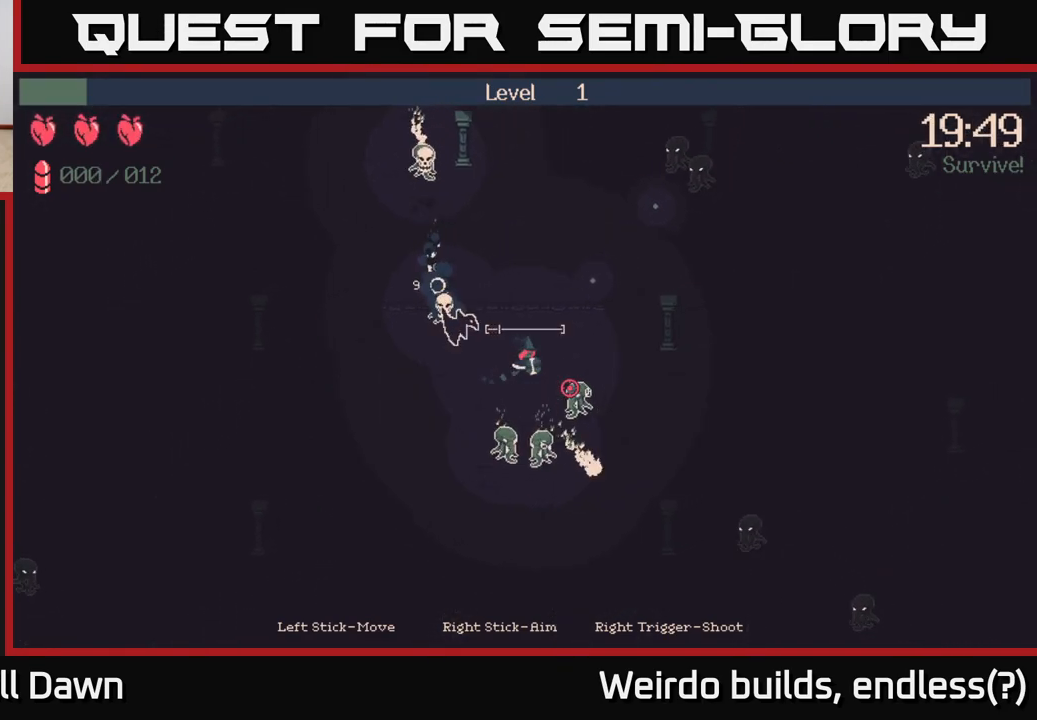
{"buttons": [], "left_stick": "up-right", "right_stick": "down-right", "events": [[183, "R2", "up"]]}
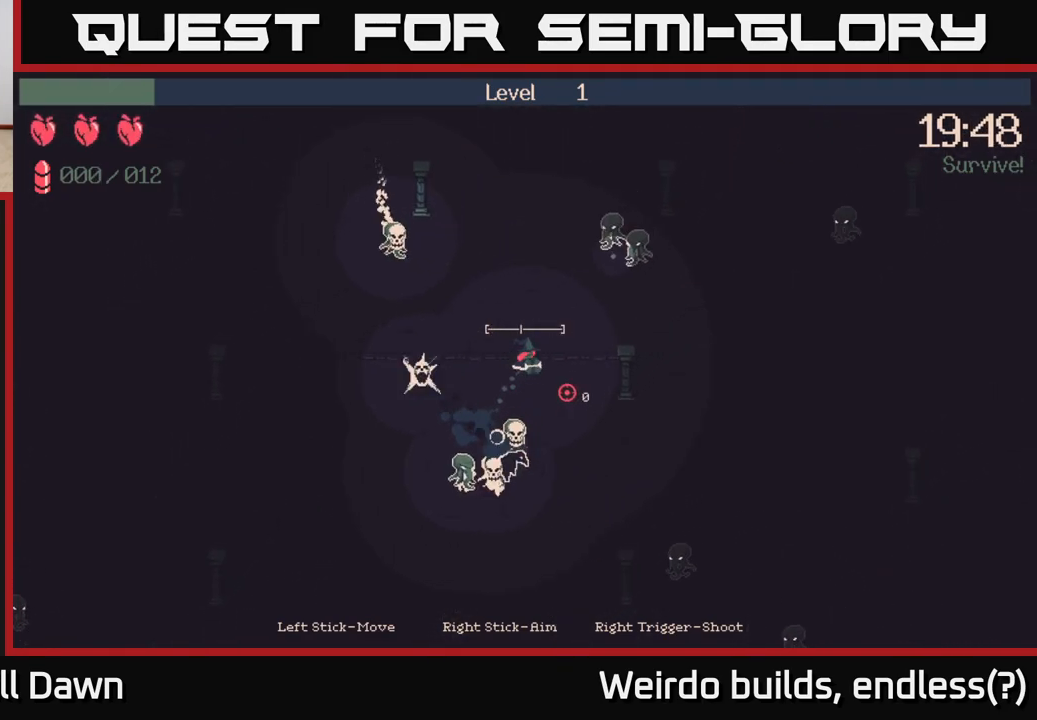
{"buttons": [], "left_stick": "down-left", "right_stick": "down-right", "events": [[367, "left_stick", "down-right"], [450, "left_stick", "down-left"]]}
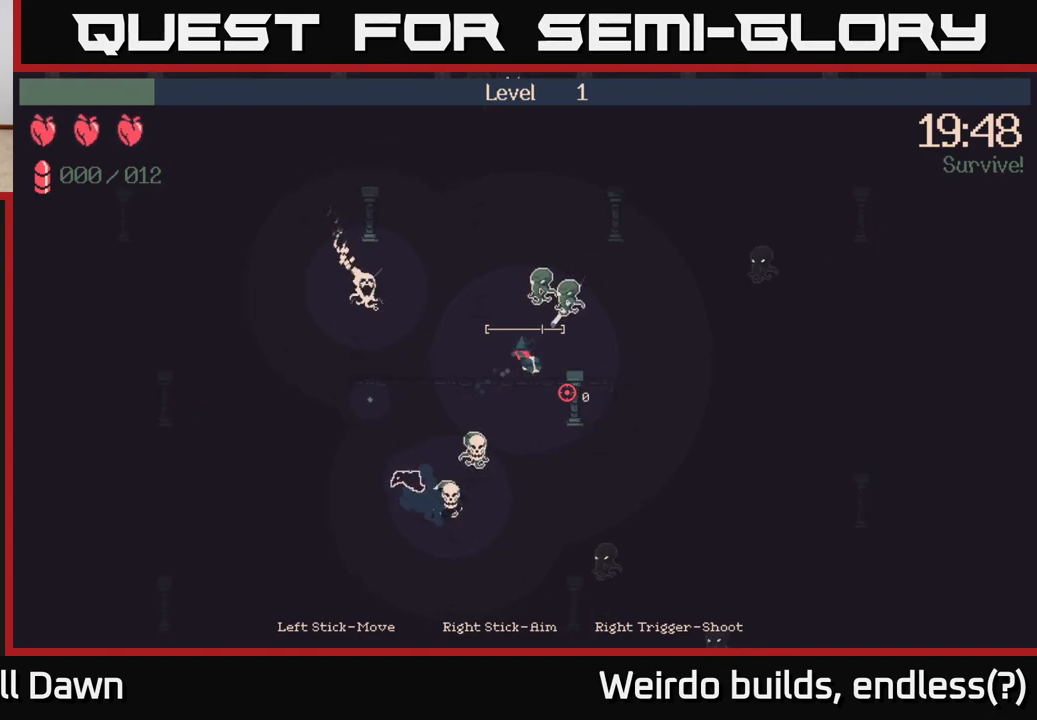
{"buttons": ["R2"], "left_stick": "up", "right_stick": "right", "events": [[33, "left_stick", "left"], [217, "left_stick", "up-left"], [233, "right_stick", "right"], [367, "R2", "down"], [400, "left_stick", "up"]]}
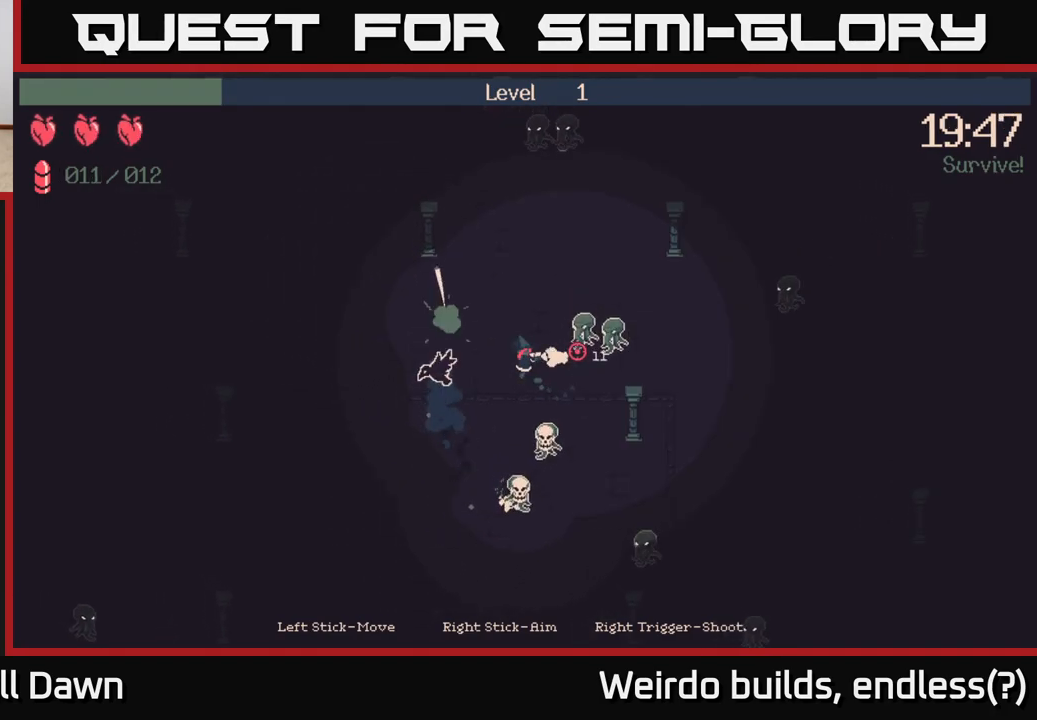
{"buttons": [], "left_stick": "up", "right_stick": "down-right", "events": [[67, "left_stick", "up-right"], [300, "left_stick", "up"], [433, "R2", "up"], [450, "right_stick", "down-right"]]}
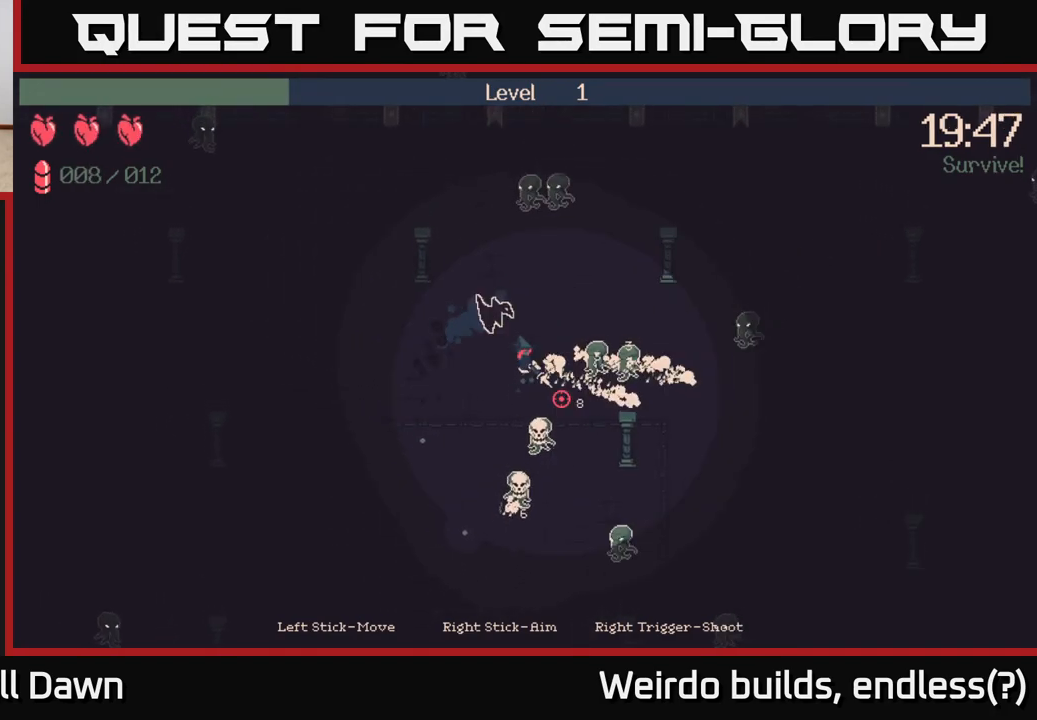
{"buttons": ["R2"], "left_stick": "down-left", "right_stick": "down", "events": [[50, "R2", "down"], [50, "right_stick", "down"], [150, "left_stick", "down-right"], [317, "left_stick", "down-left"]]}
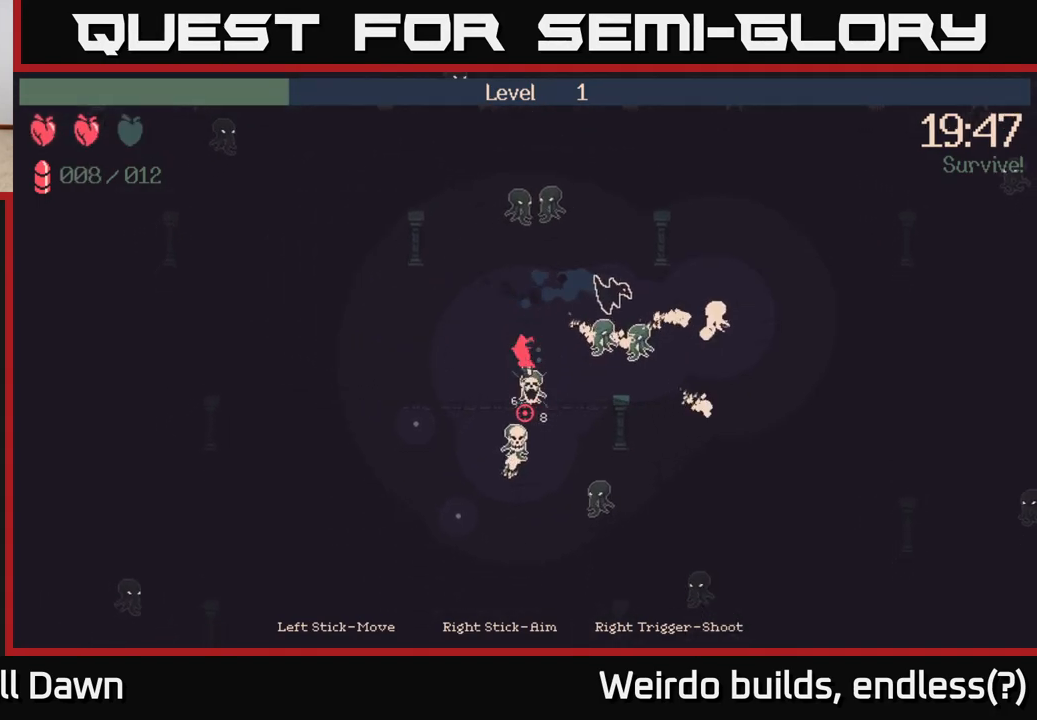
{"buttons": ["R2"], "left_stick": "down-left", "right_stick": "down", "events": [[67, "left_stick", "up-left"], [150, "left_stick", "up"], [267, "R2", "up"], [350, "R2", "down"], [400, "left_stick", "left"], [467, "left_stick", "down-left"]]}